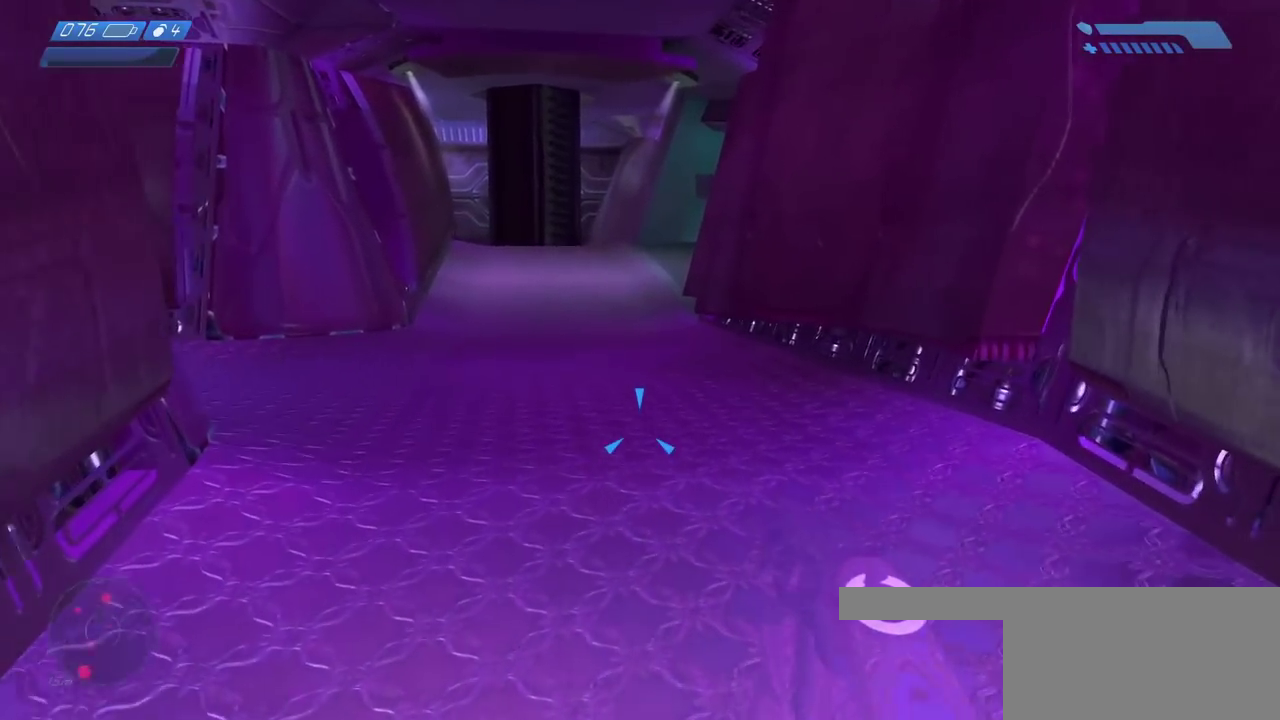
Gameplay with keyboard and mouse; each line is a JSON object with the keys and mouse buttons held at the frame after it. "events" lists presses ("down") and releases ("up") of "a", "ctrl", "d", "e", "f", "q", "r", "s", "shift", "space", "tab", "w", "mouse_left", "mouse_wheel", "mouse_right", "mouse_mb4" and "mouse_mb5" between this image and that frame as [ms after this image, input, new state], when the widget could be followed in between. "mouse_left", "mouse_wheel", "mouse_right", "mouse_mb4", "mouse_mb5" = the "left", "wheel", "right", "mb4", "mb5" buttons of the "mouse" list. No other keys are recorded. "wheel" means that the mouse wheel is clicked or scrolled. Mouse movement is not recorded.
{"keys": ["w"], "mouse": [], "events": []}
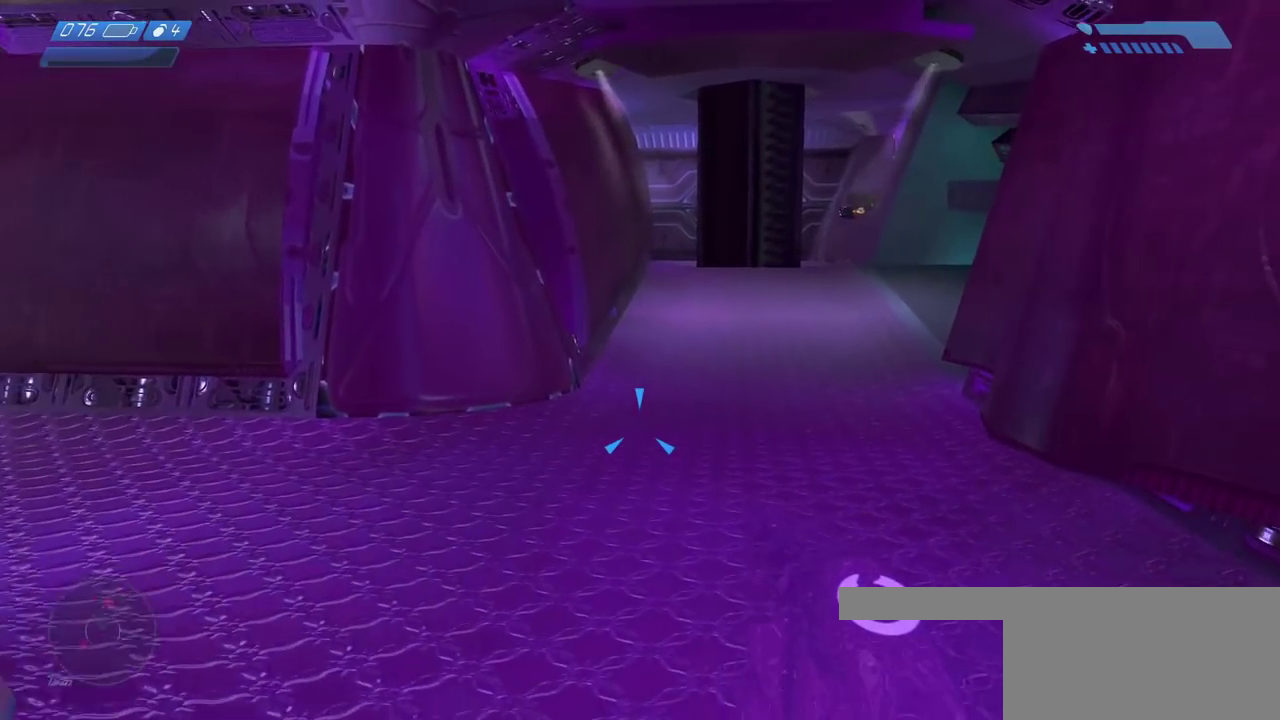
{"keys": ["w"], "mouse": [], "events": []}
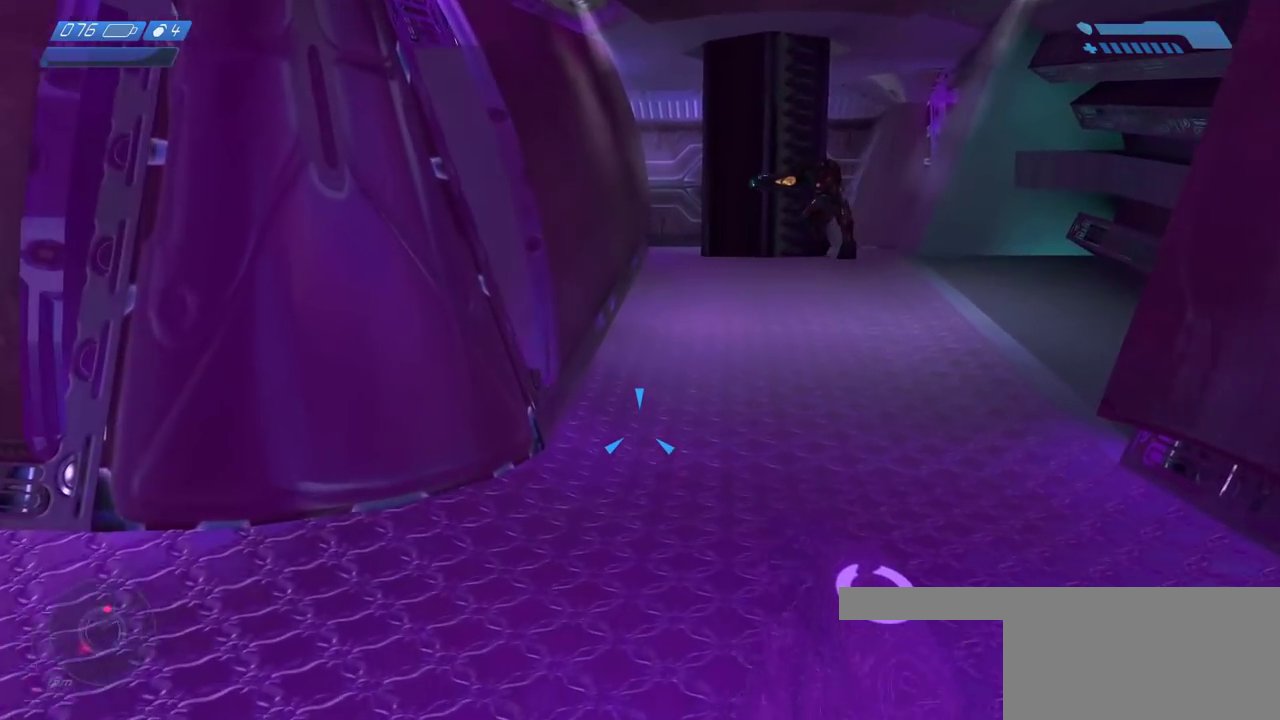
{"keys": ["w"], "mouse": [], "events": []}
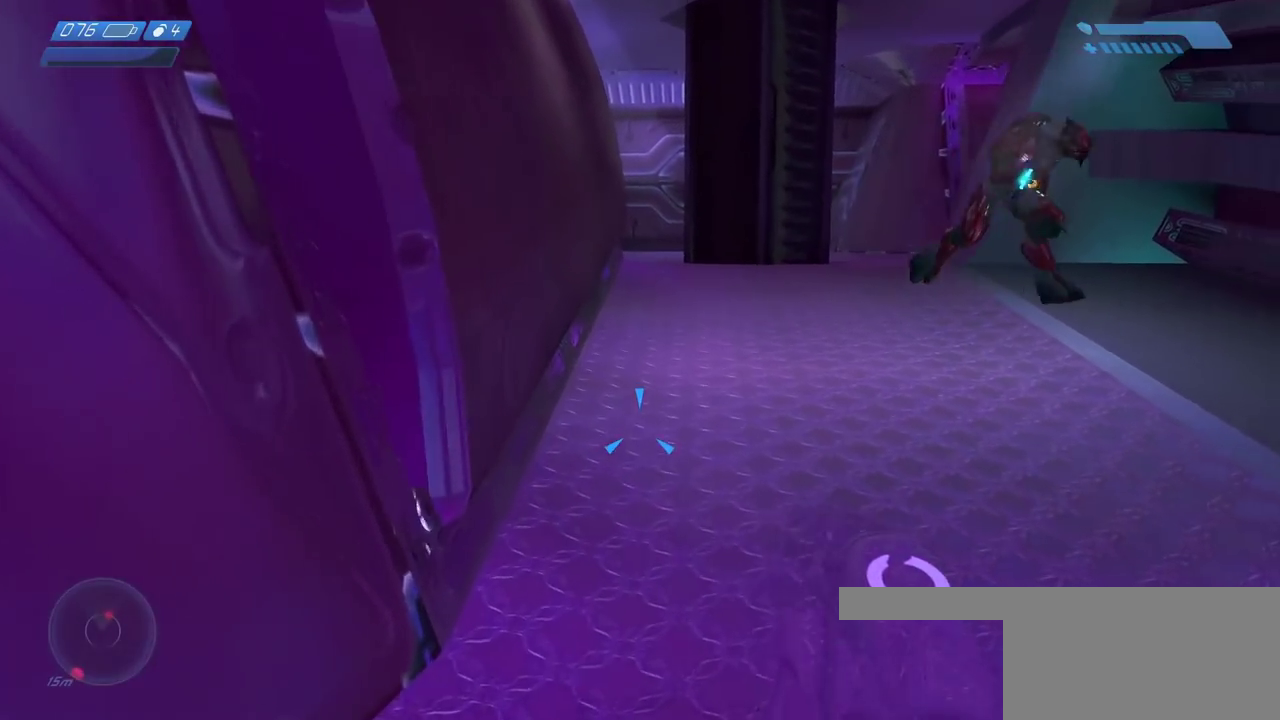
{"keys": ["w"], "mouse": [], "events": []}
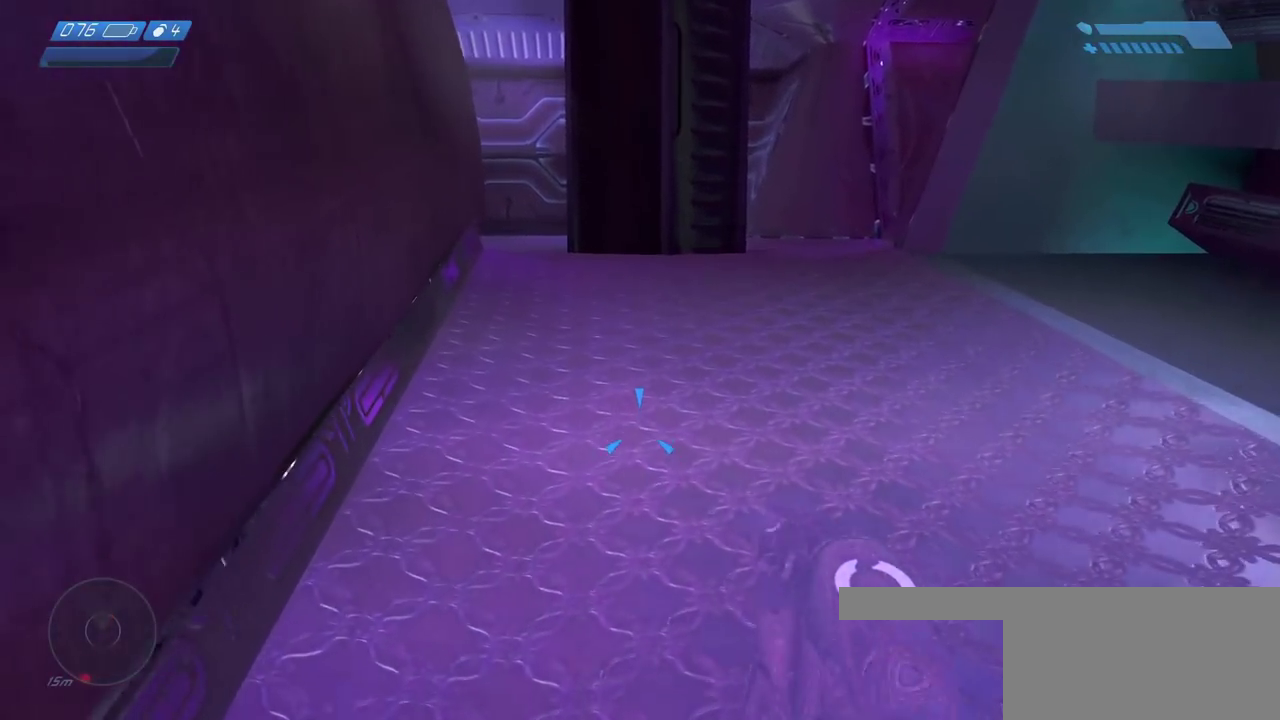
{"keys": ["w"], "mouse": [], "events": []}
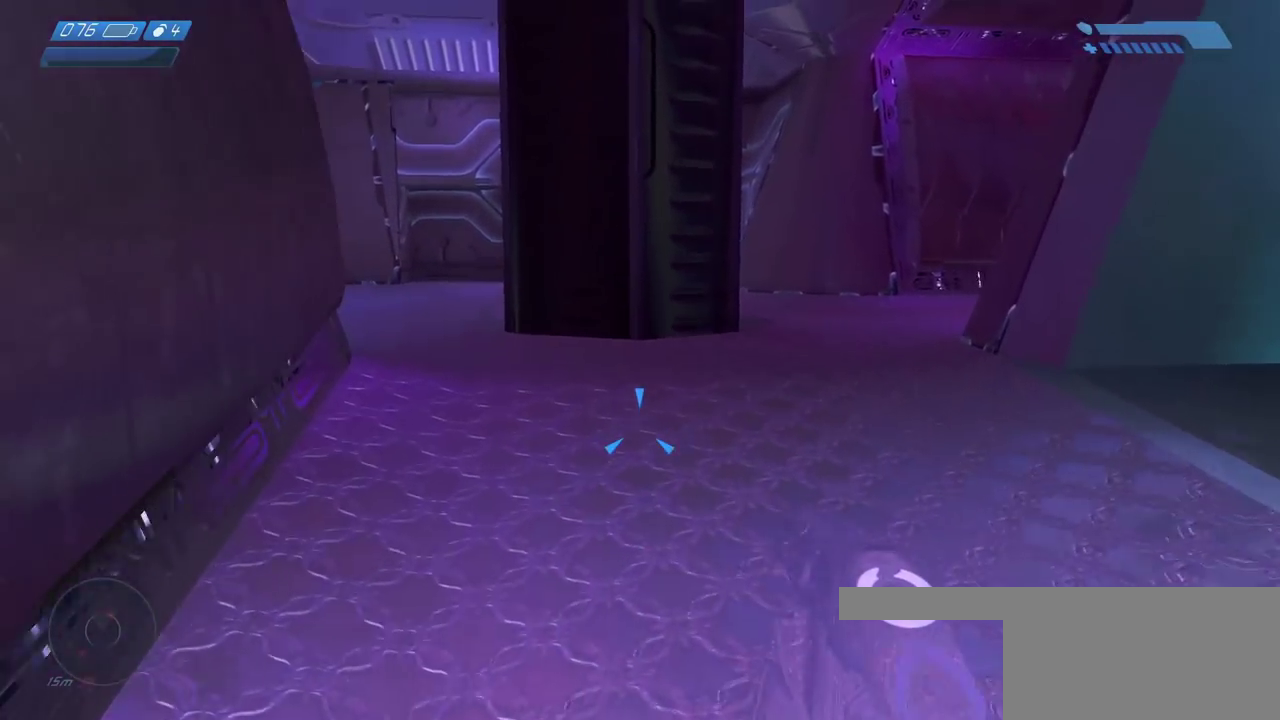
{"keys": ["w"], "mouse": [], "events": []}
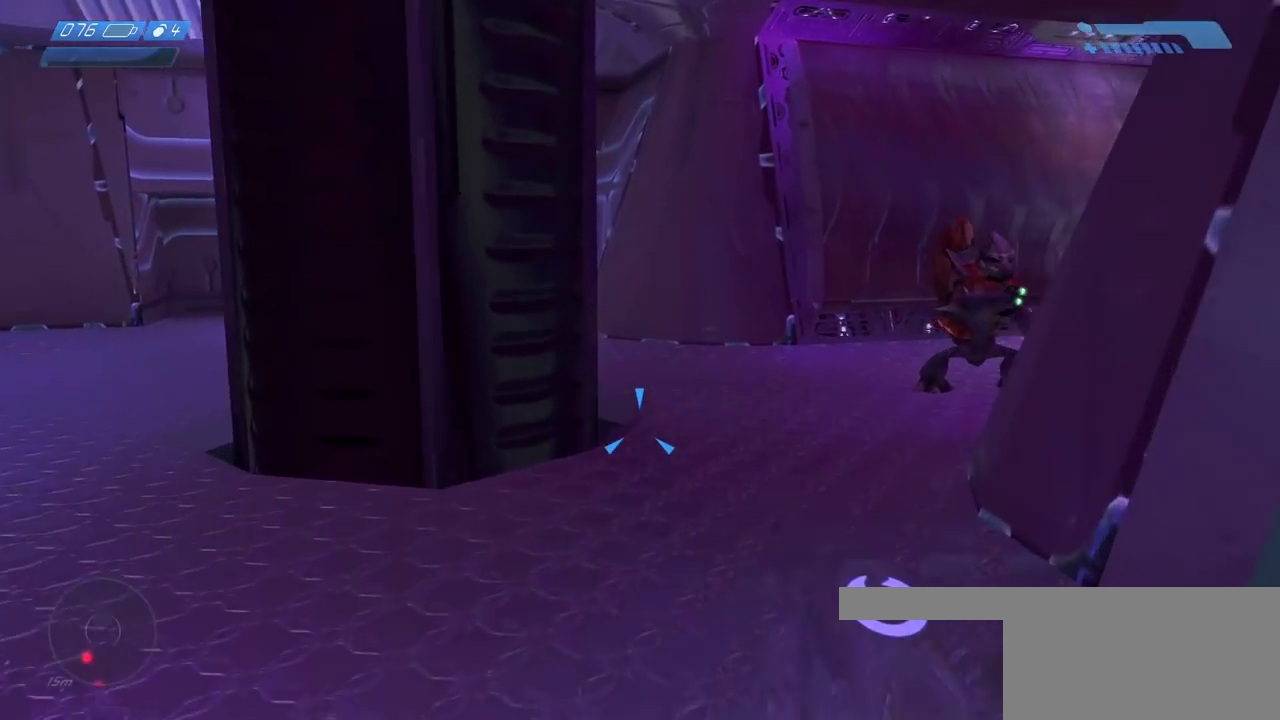
{"keys": ["space", "w"], "mouse": [], "events": [[367, "space", "down"]]}
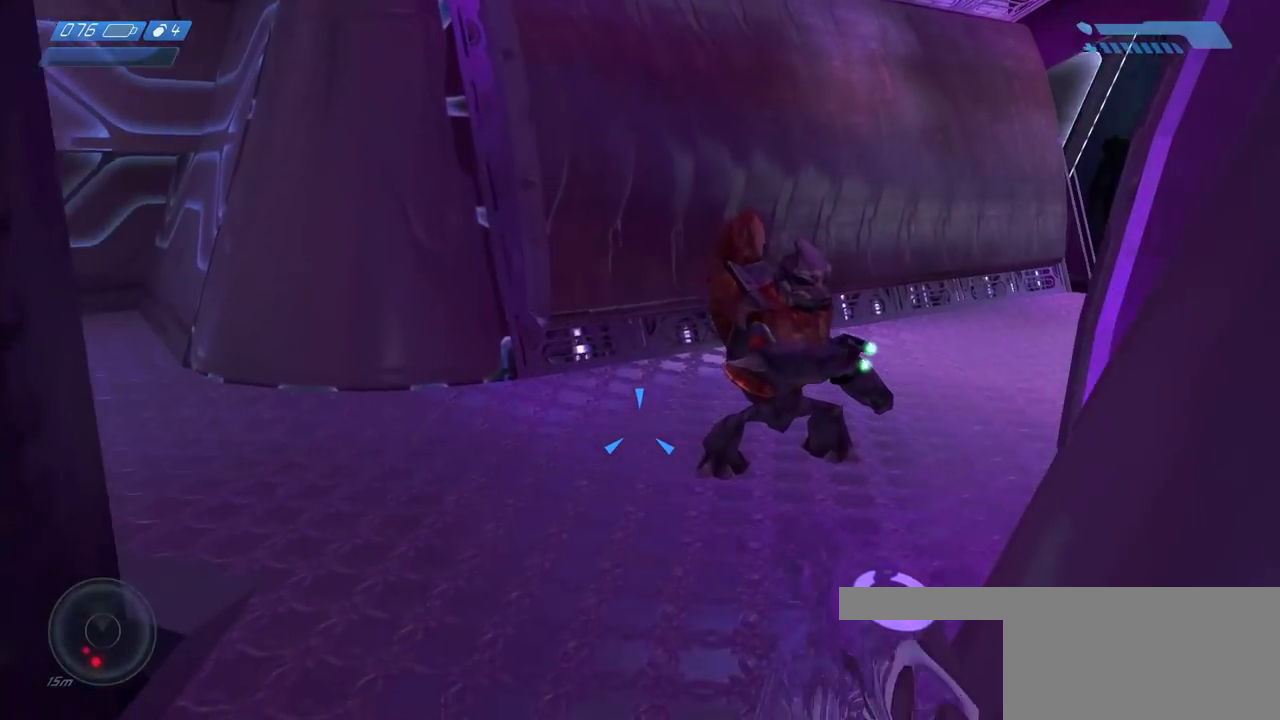
{"keys": ["w"], "mouse": [], "events": [[467, "space", "up"]]}
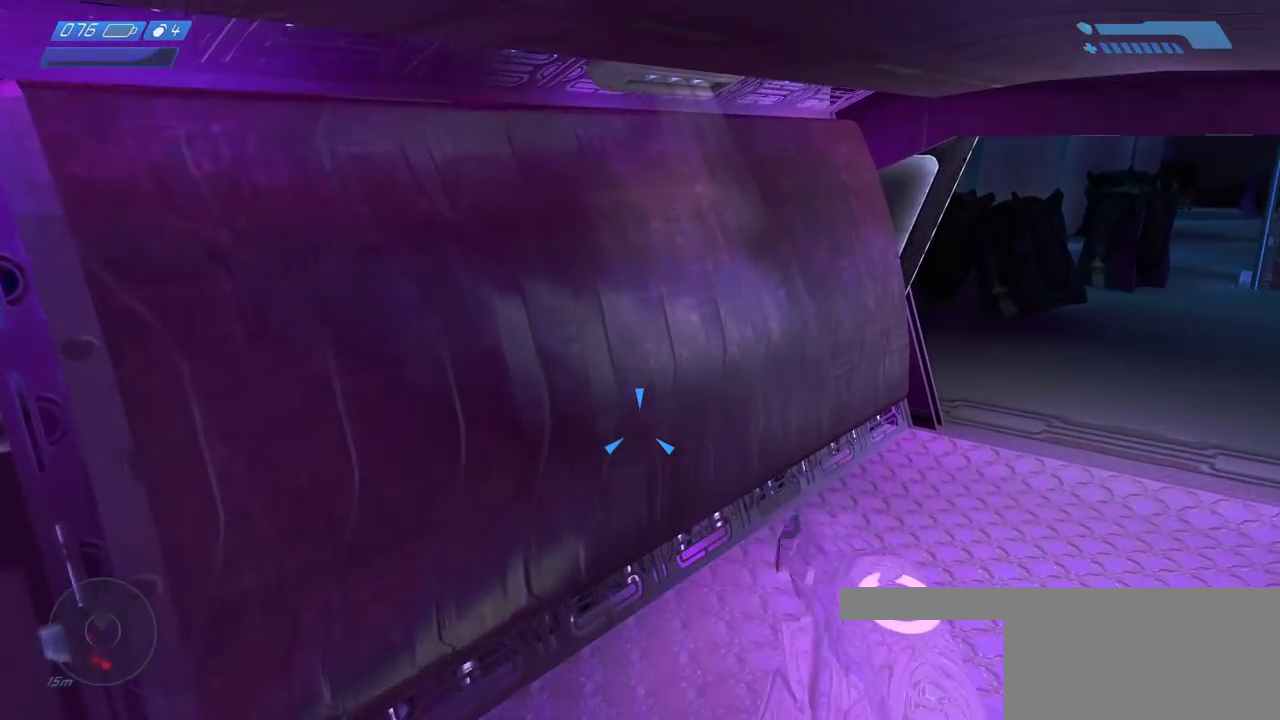
{"keys": ["w"], "mouse": [], "events": []}
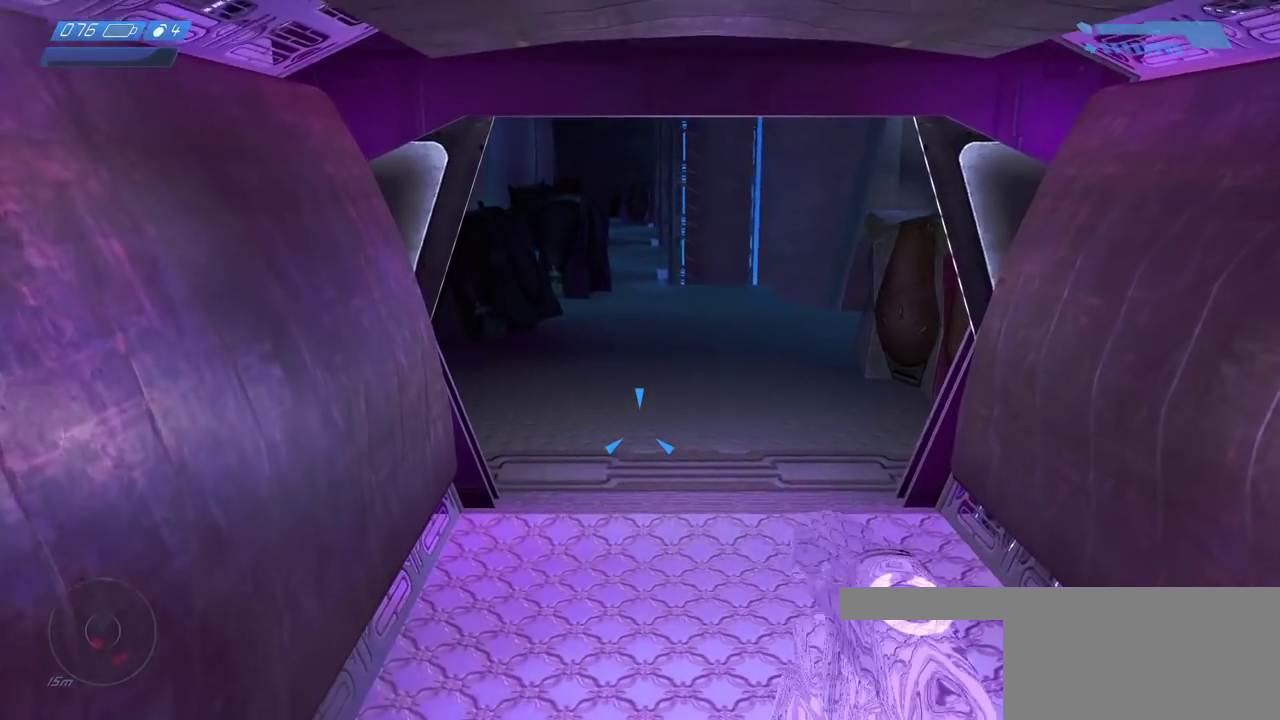
{"keys": ["w"], "mouse": [], "events": []}
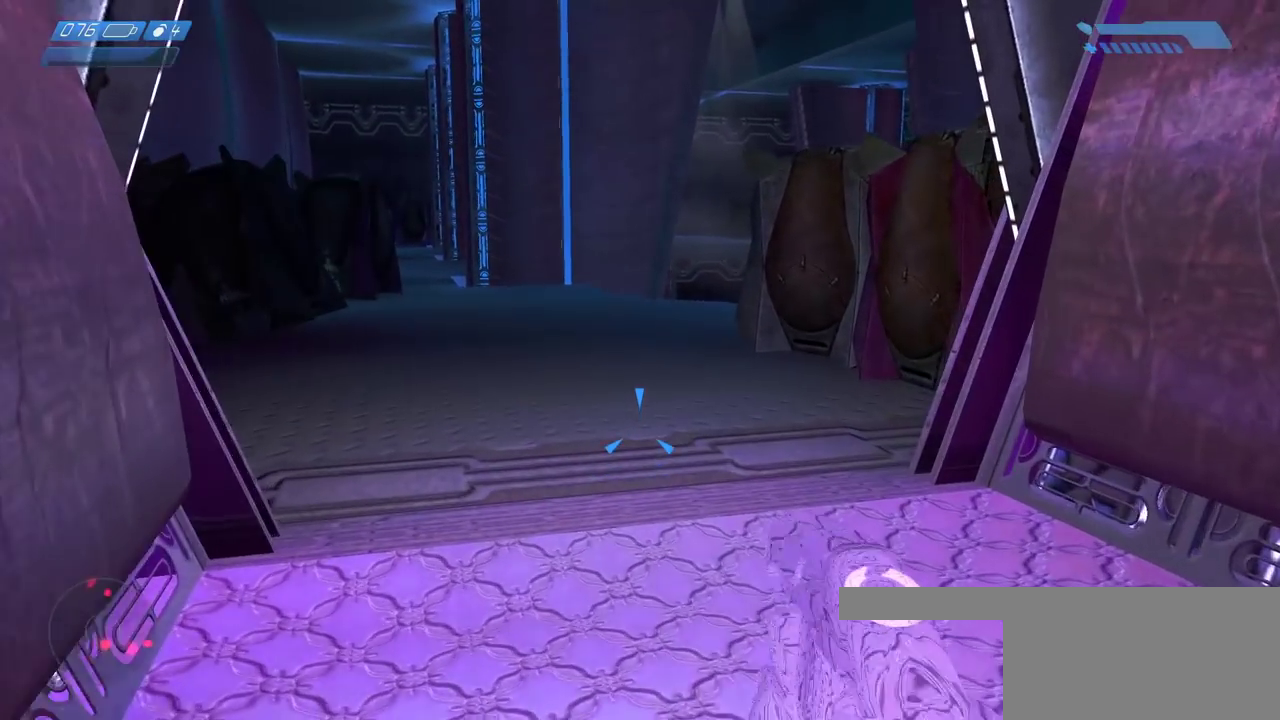
{"keys": ["w"], "mouse": [], "events": []}
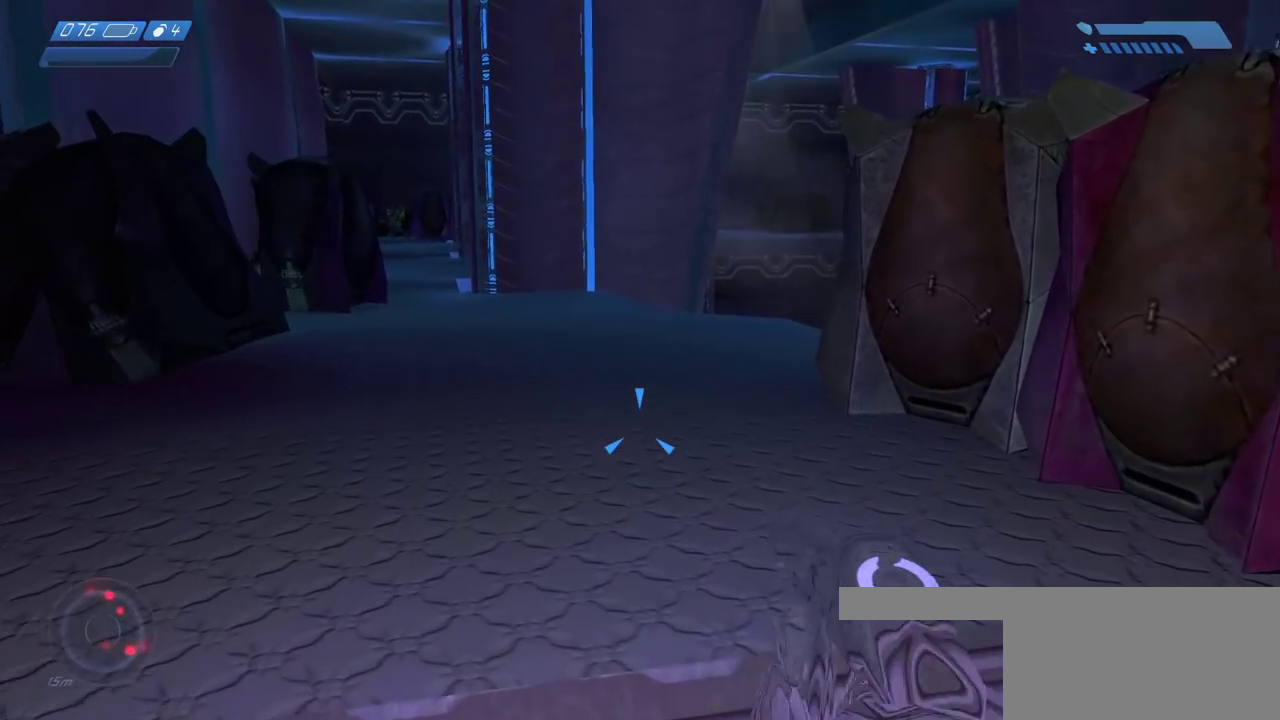
{"keys": ["w"], "mouse": [], "events": []}
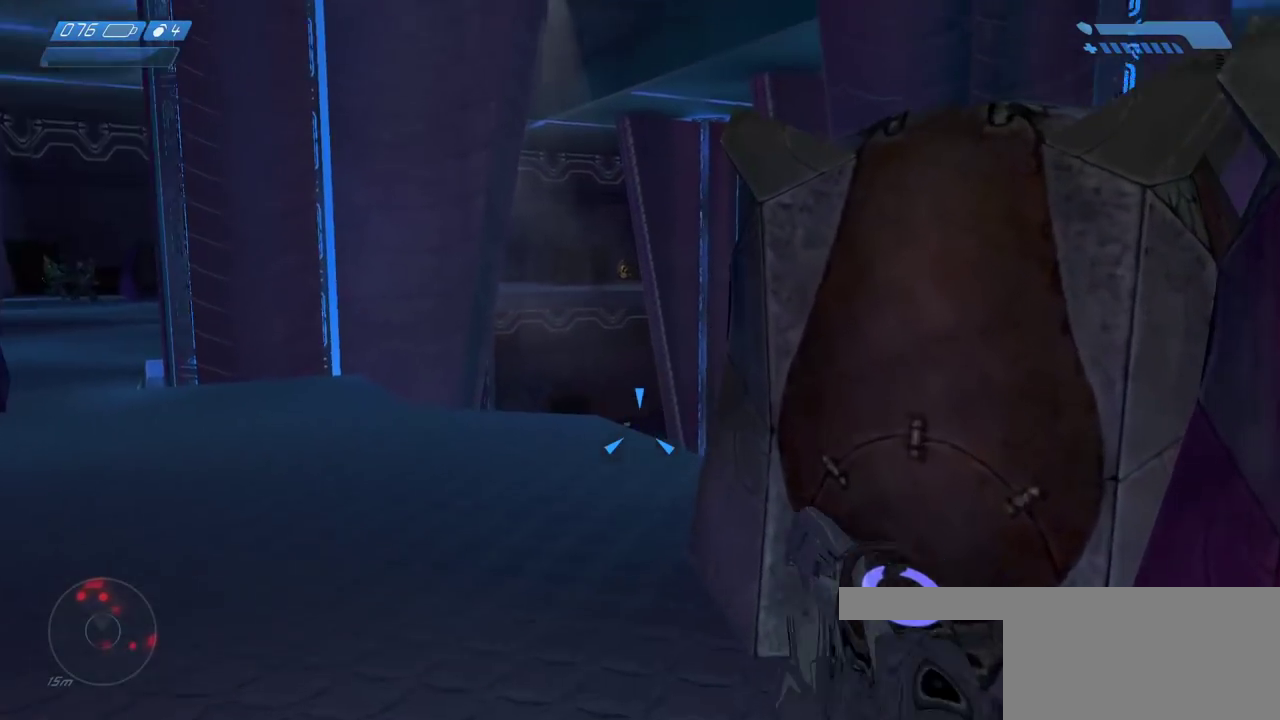
{"keys": ["w"], "mouse": [], "events": []}
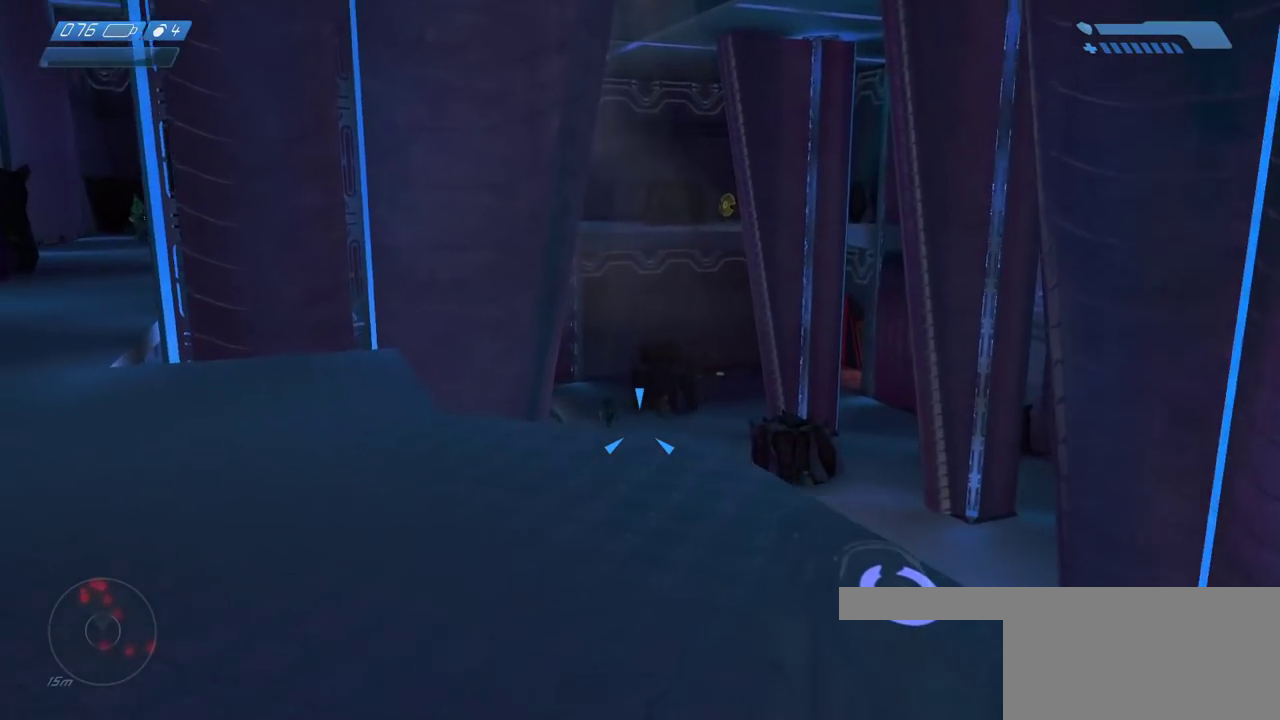
{"keys": ["w"], "mouse": [], "events": []}
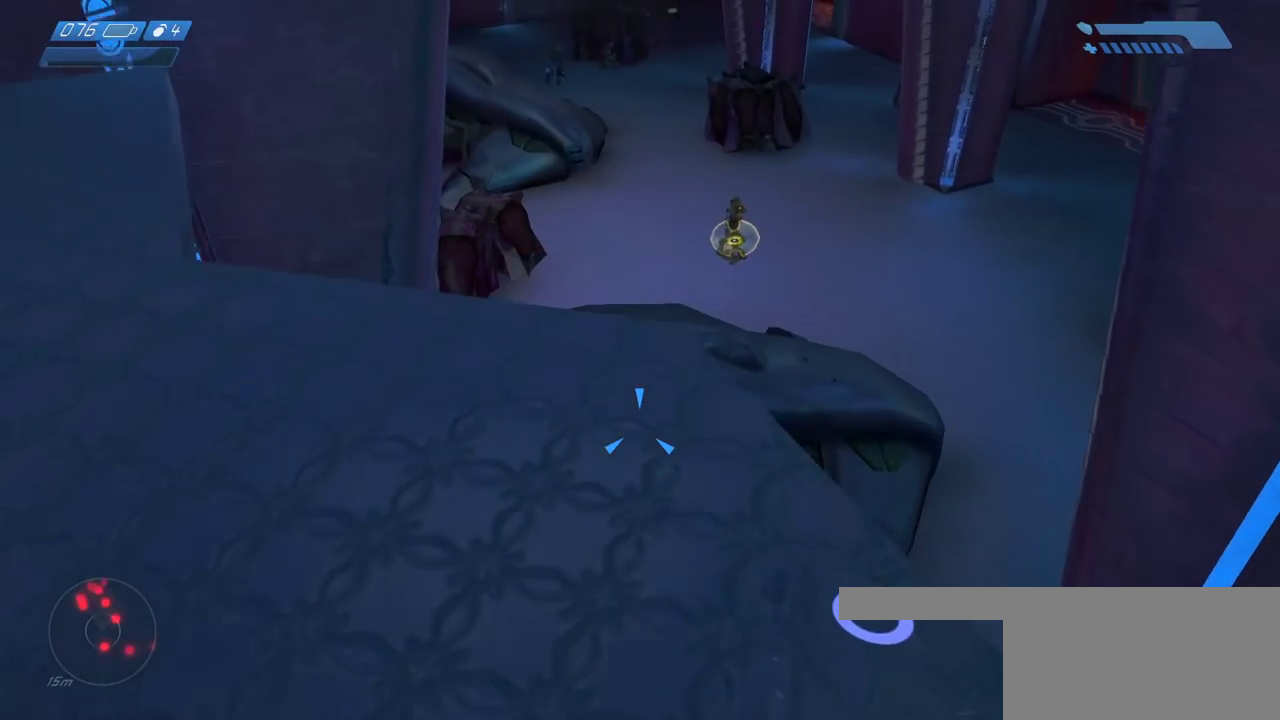
{"keys": ["w"], "mouse": [], "events": []}
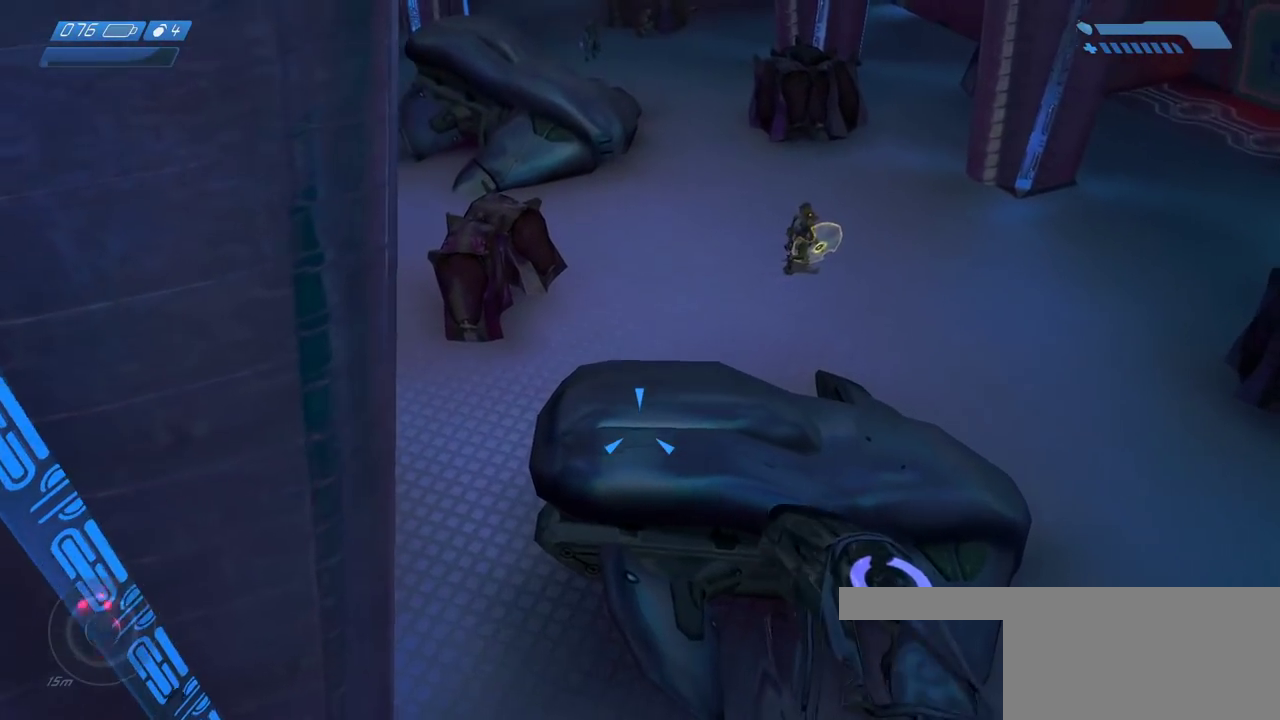
{"keys": ["w"], "mouse": [], "events": []}
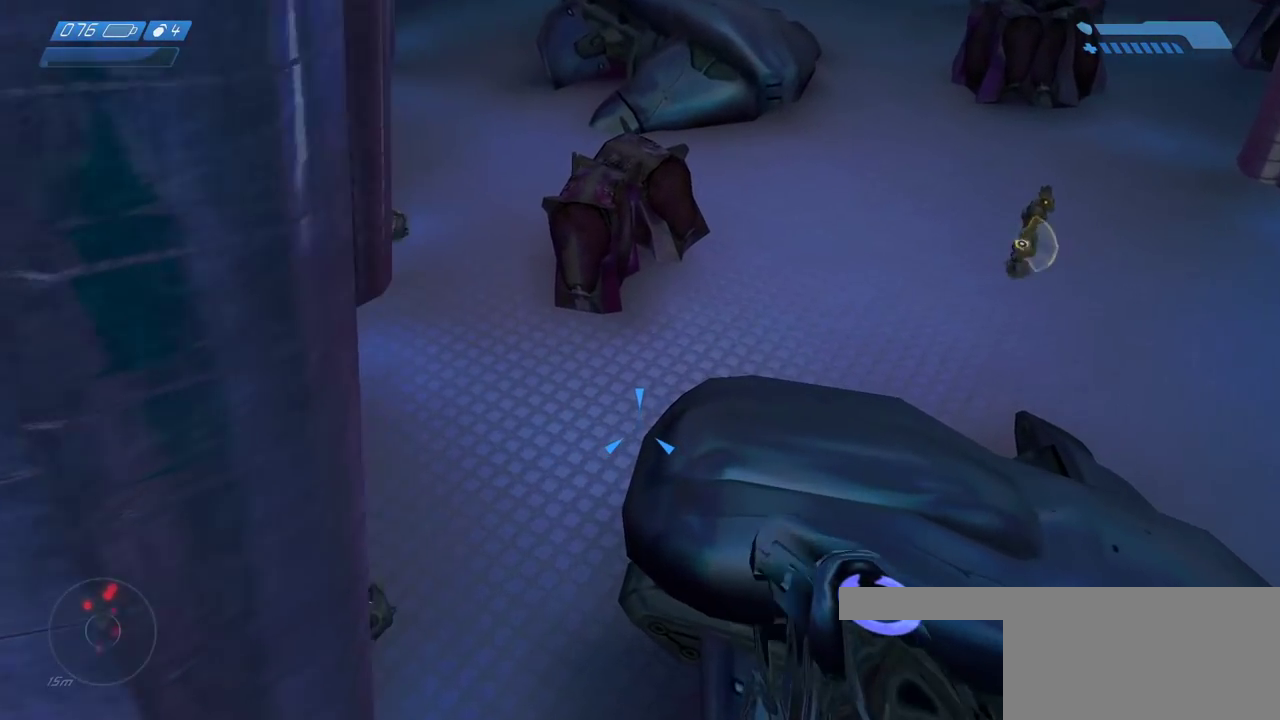
{"keys": ["d", "w"], "mouse": [], "events": [[417, "d", "down"]]}
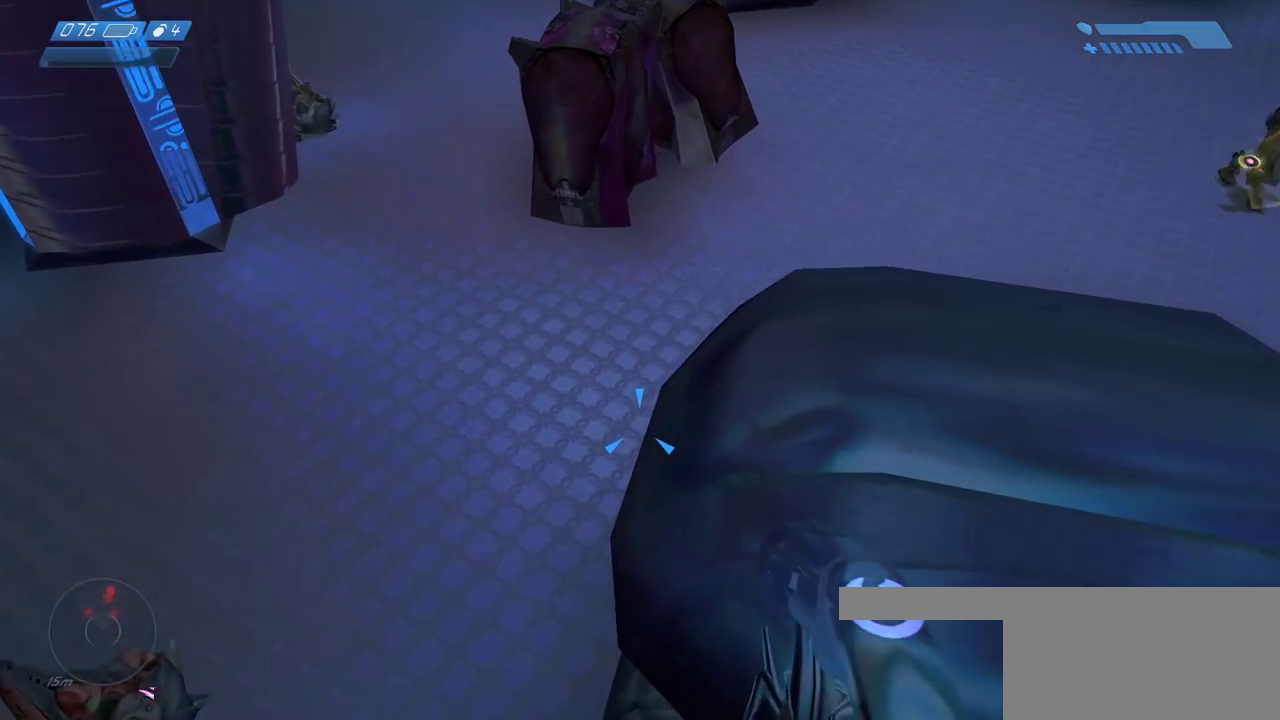
{"keys": ["d", "w"], "mouse": [], "events": [[83, "d", "up"], [333, "d", "down"]]}
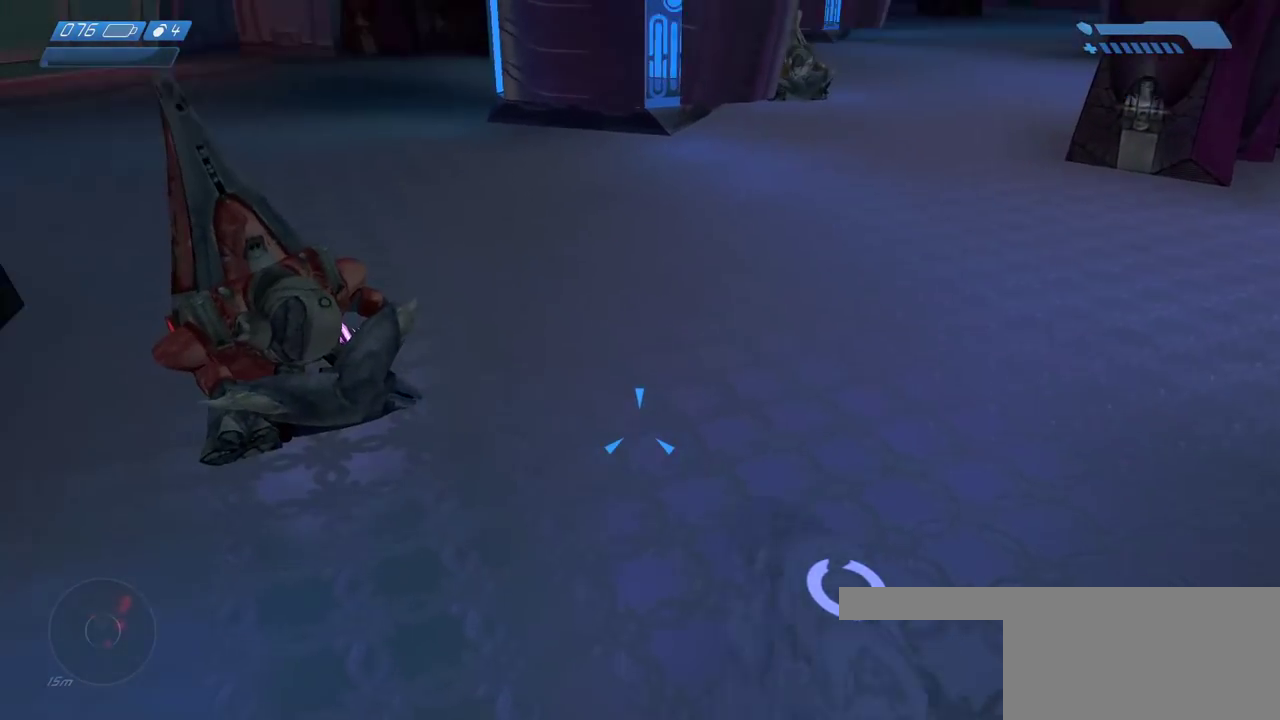
{"keys": ["w"], "mouse": [], "events": [[283, "d", "up"]]}
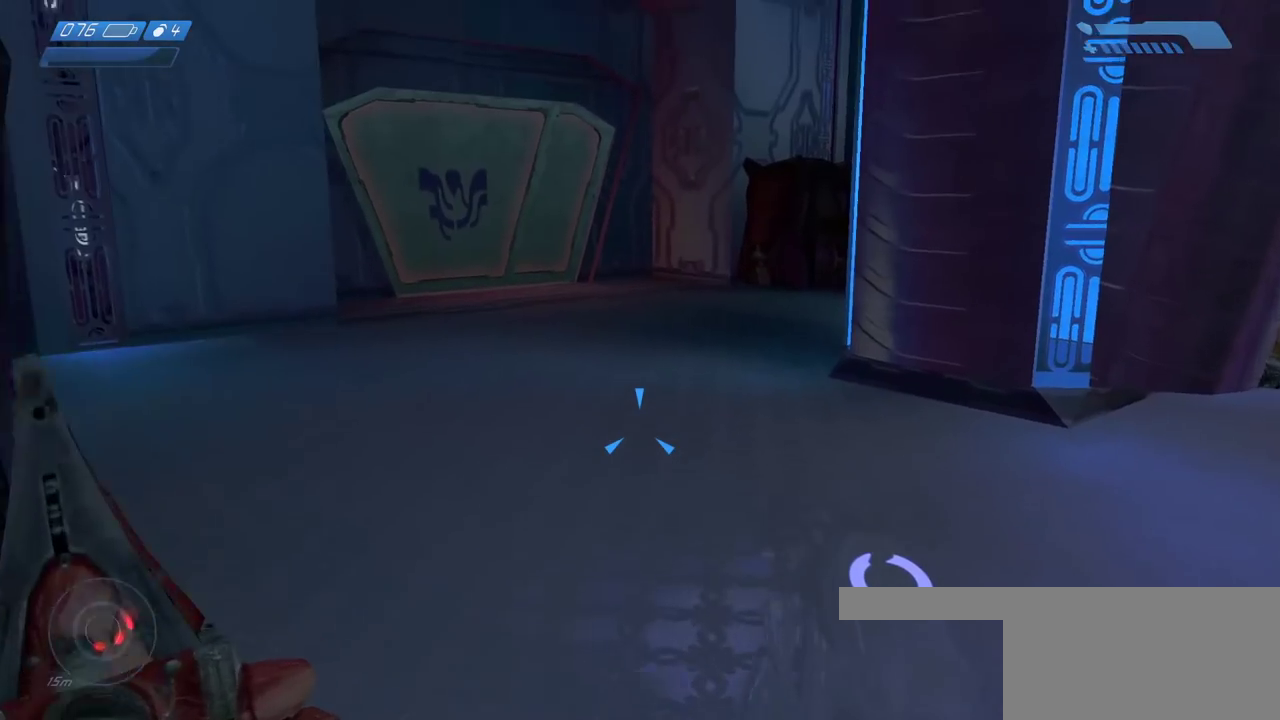
{"keys": ["w"], "mouse": [], "events": []}
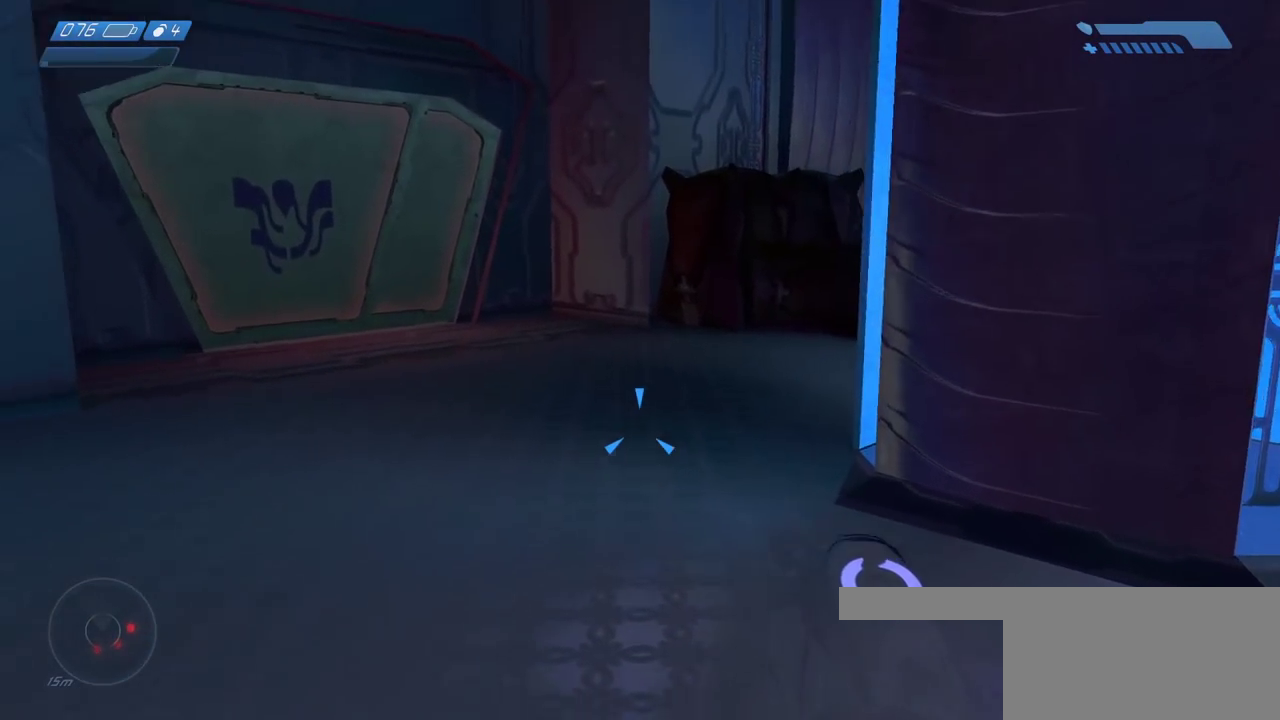
{"keys": ["w"], "mouse": [], "events": [[50, "a", "down"], [333, "a", "up"]]}
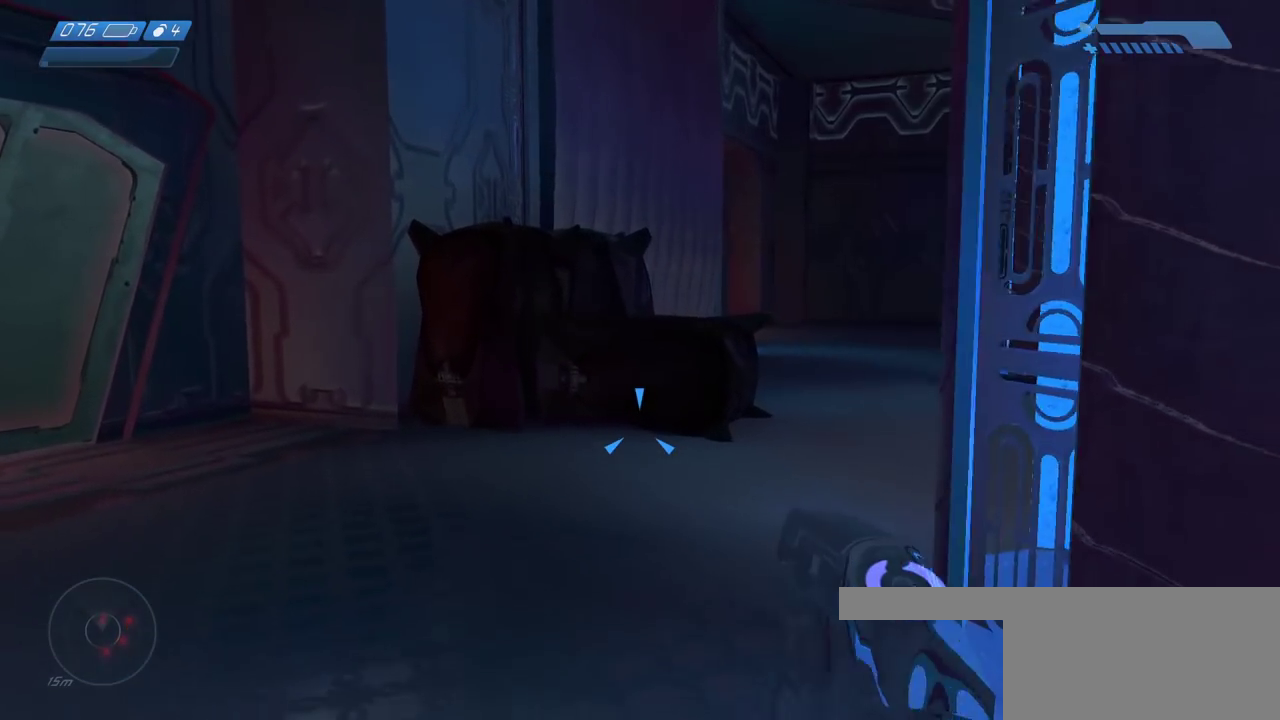
{"keys": ["w"], "mouse": [], "events": []}
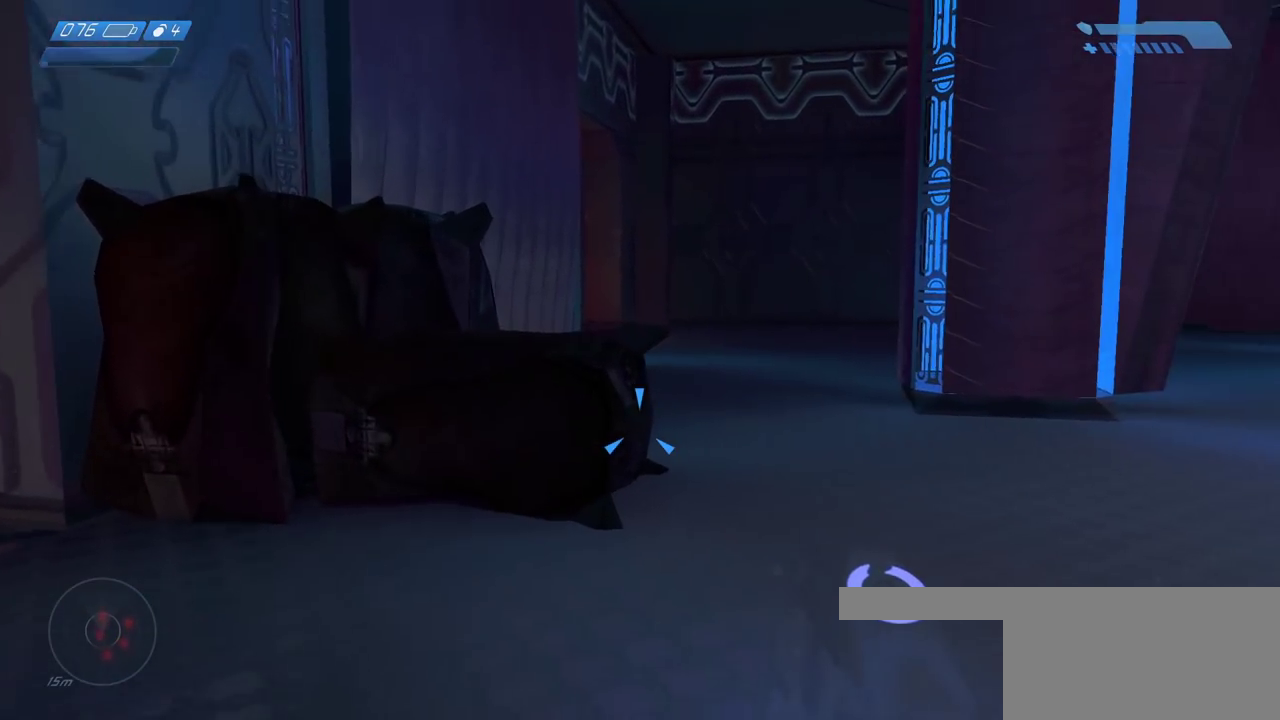
{"keys": ["w"], "mouse": [], "events": []}
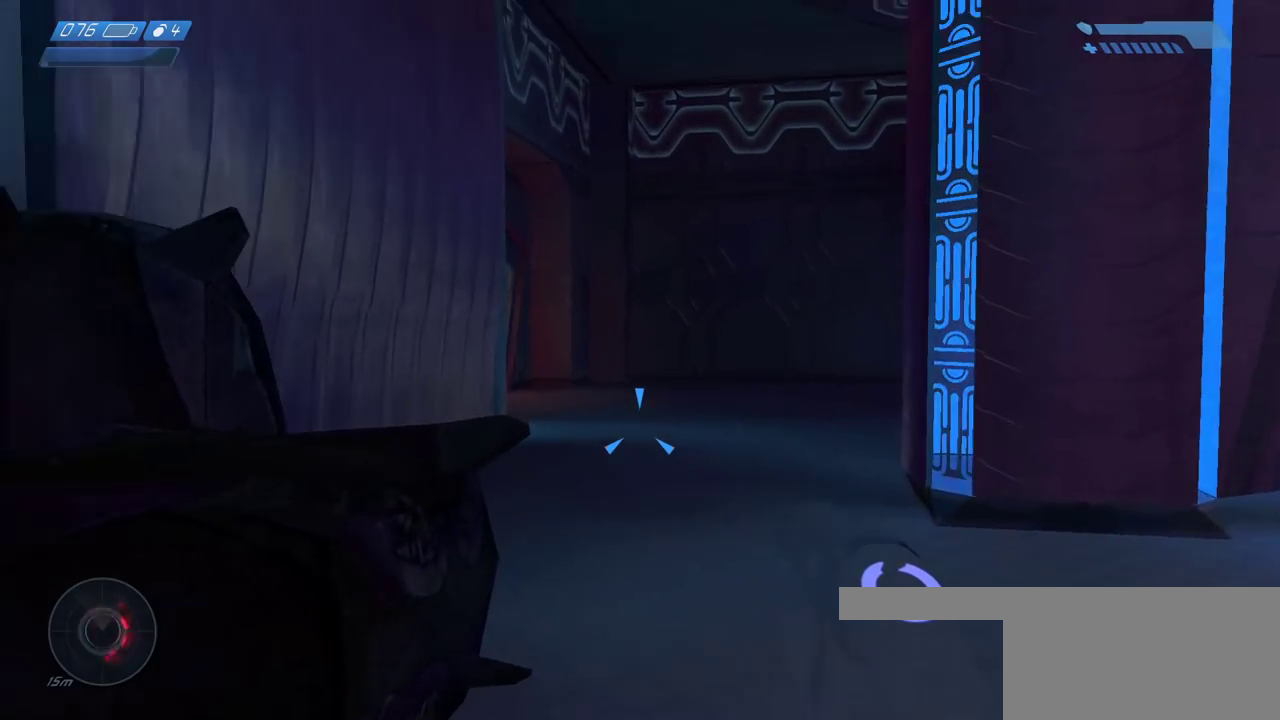
{"keys": ["w"], "mouse": [], "events": [[50, "d", "down"], [400, "d", "up"]]}
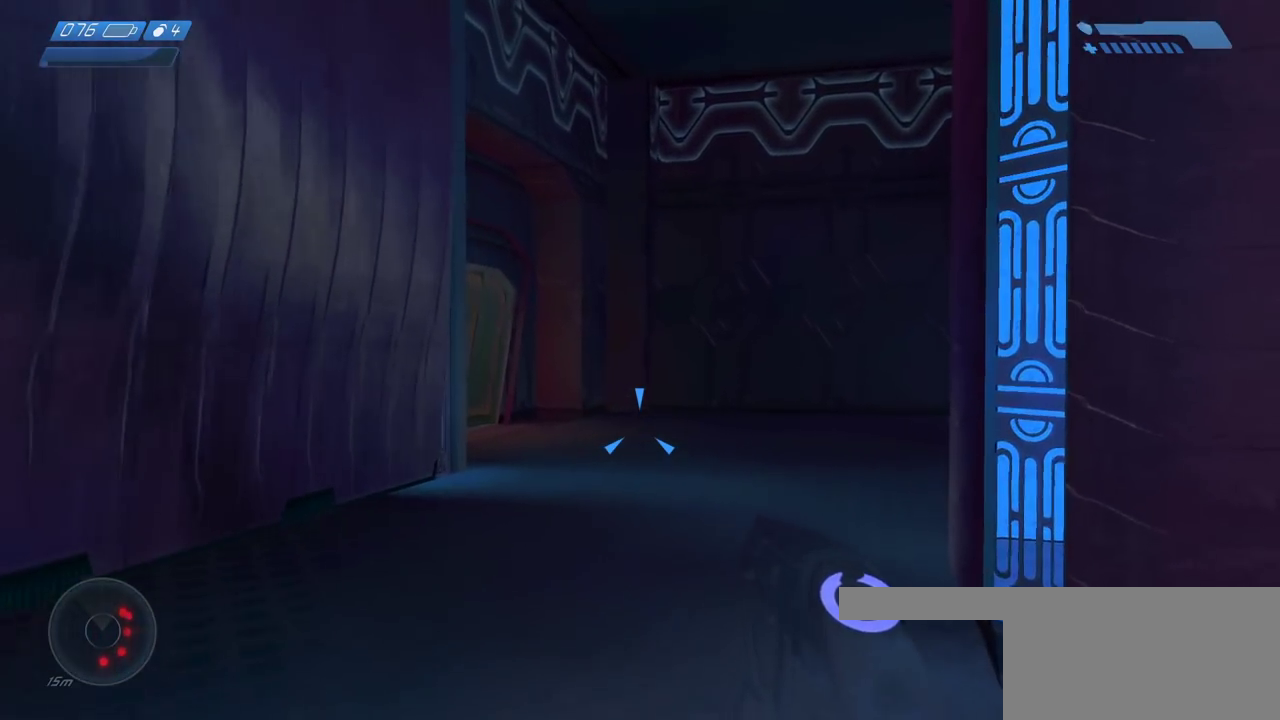
{"keys": ["d", "w"], "mouse": [], "events": [[383, "d", "down"]]}
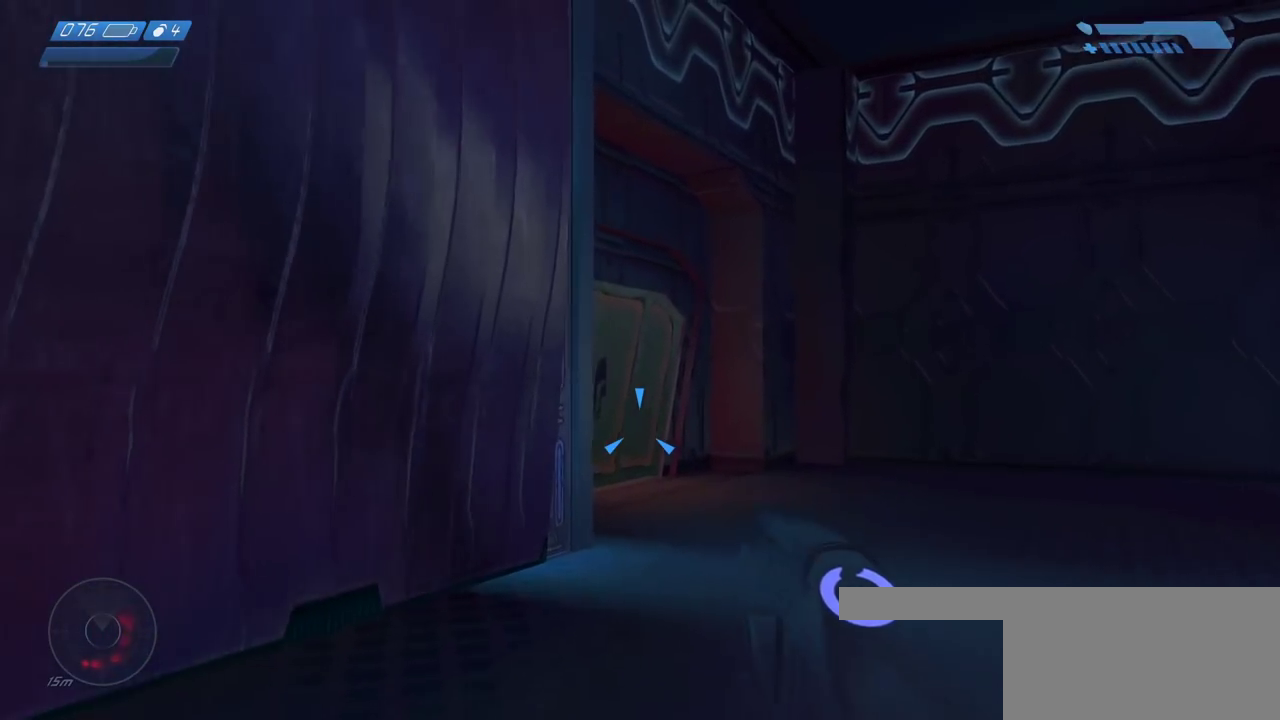
{"keys": ["a", "s"], "mouse": [], "events": [[50, "w", "up"], [100, "d", "up"], [217, "s", "down"], [433, "a", "down"]]}
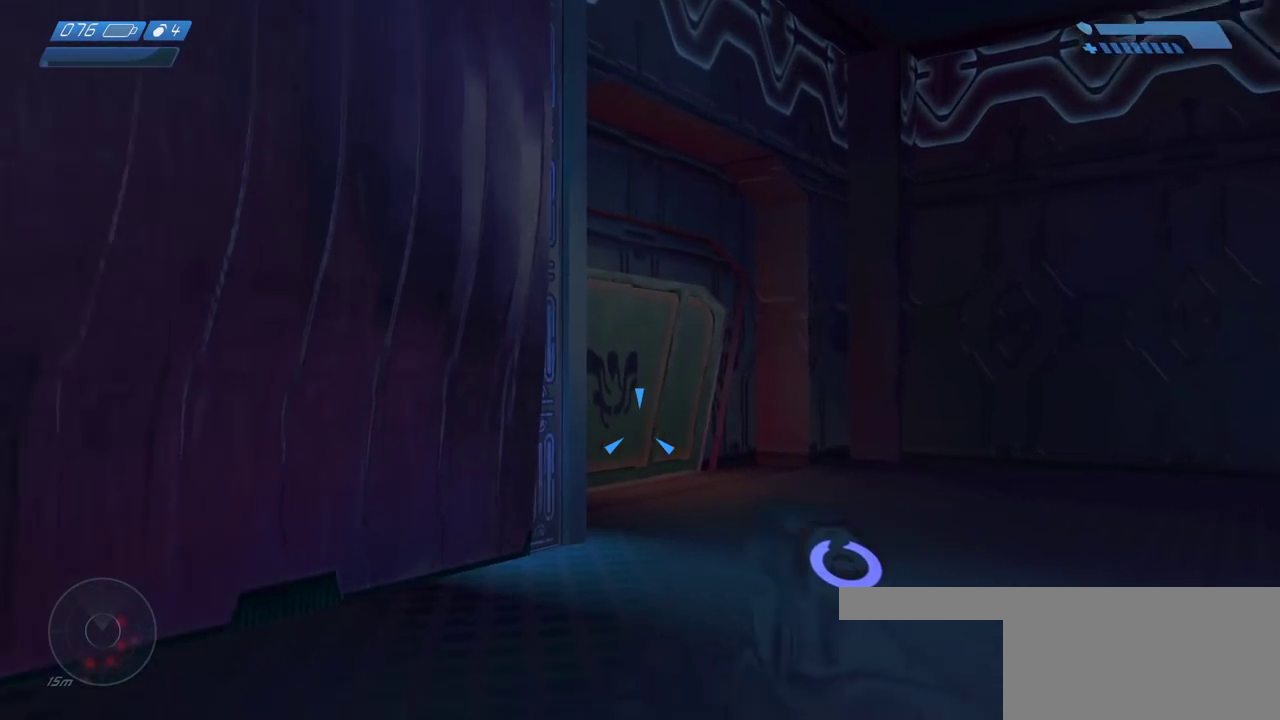
{"keys": ["a"], "mouse": [], "events": [[50, "s", "up"]]}
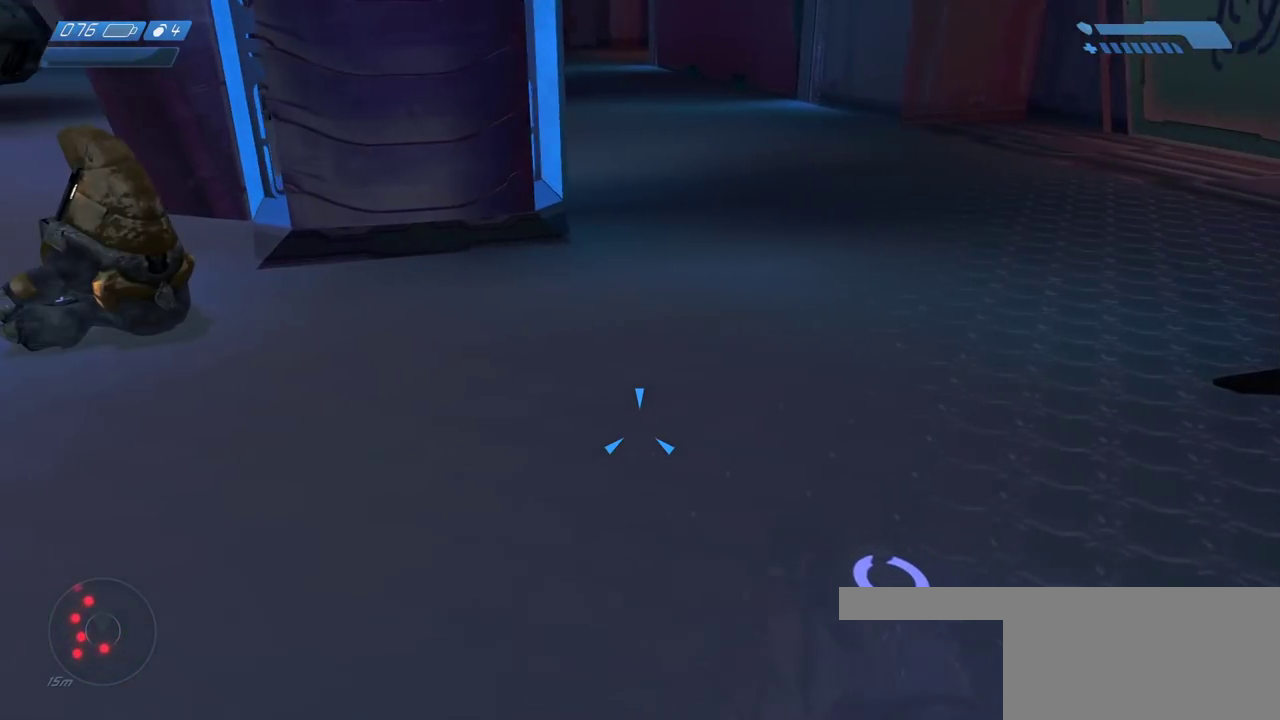
{"keys": ["w"], "mouse": [], "events": [[67, "w", "down"], [167, "a", "up"]]}
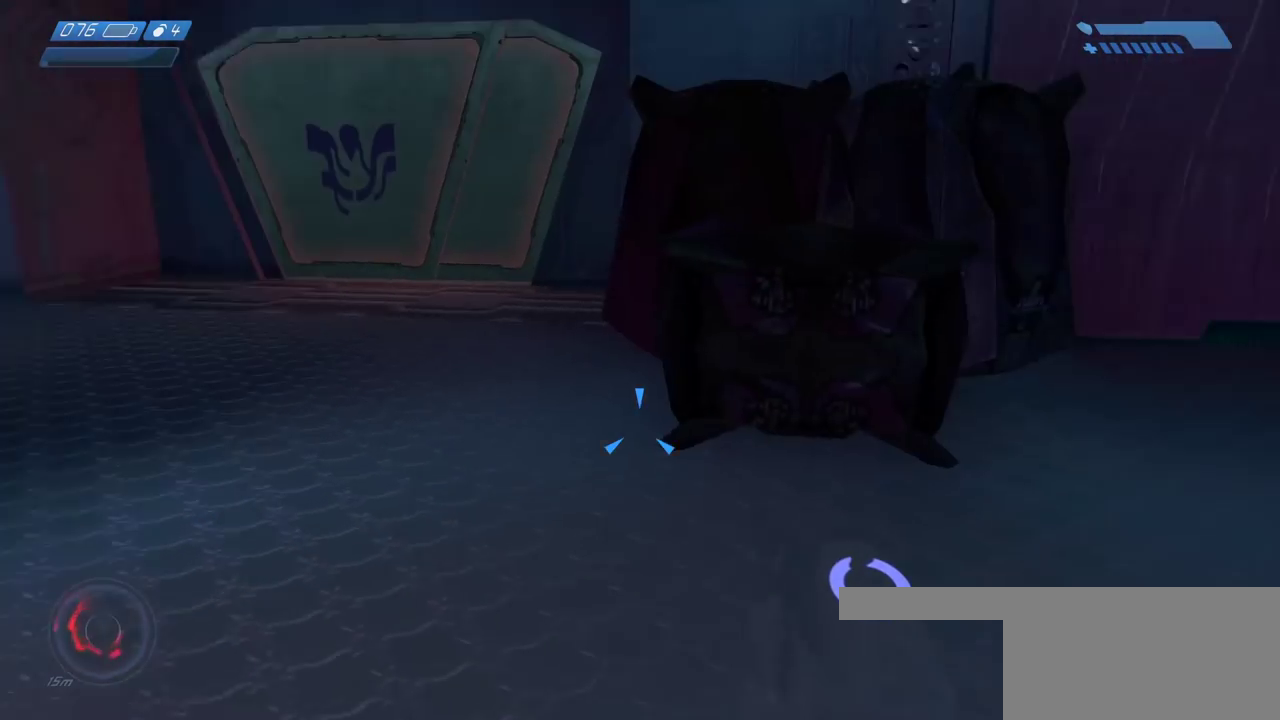
{"keys": ["w"], "mouse": [], "events": [[333, "space", "down"], [483, "space", "up"]]}
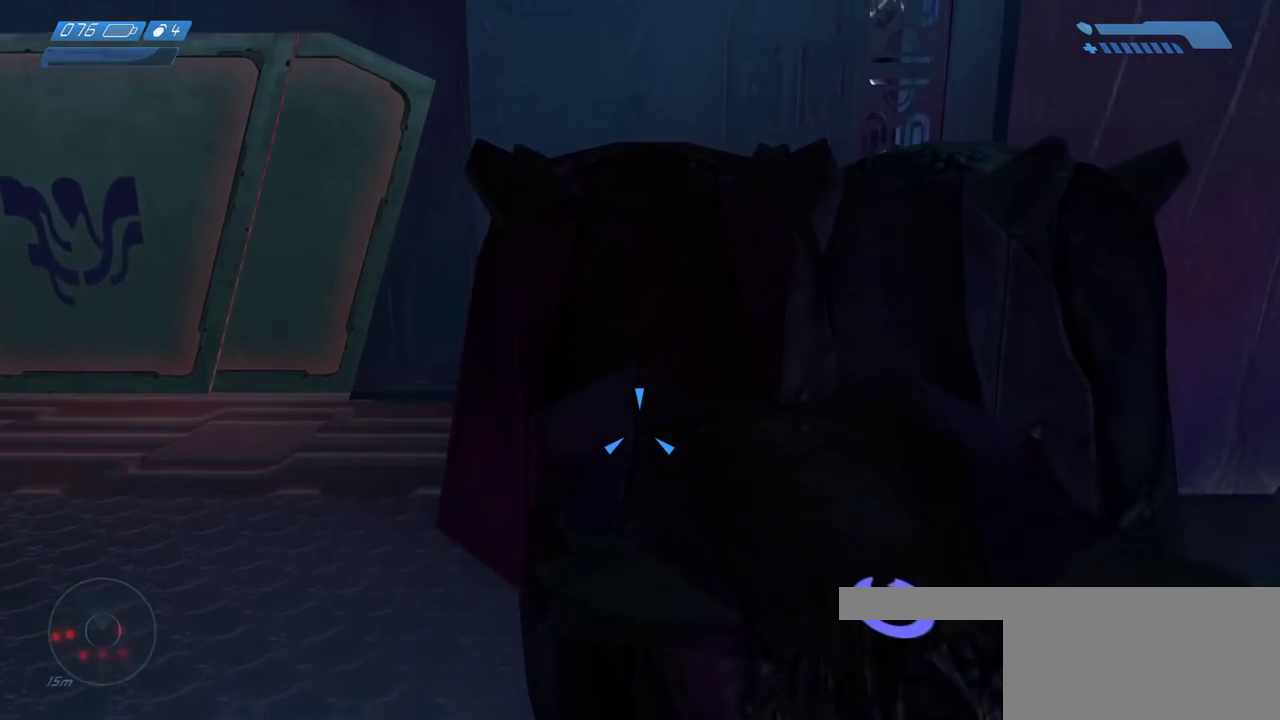
{"keys": ["d"], "mouse": [], "events": [[100, "space", "down"], [283, "d", "down"], [400, "w", "up"], [500, "space", "up"]]}
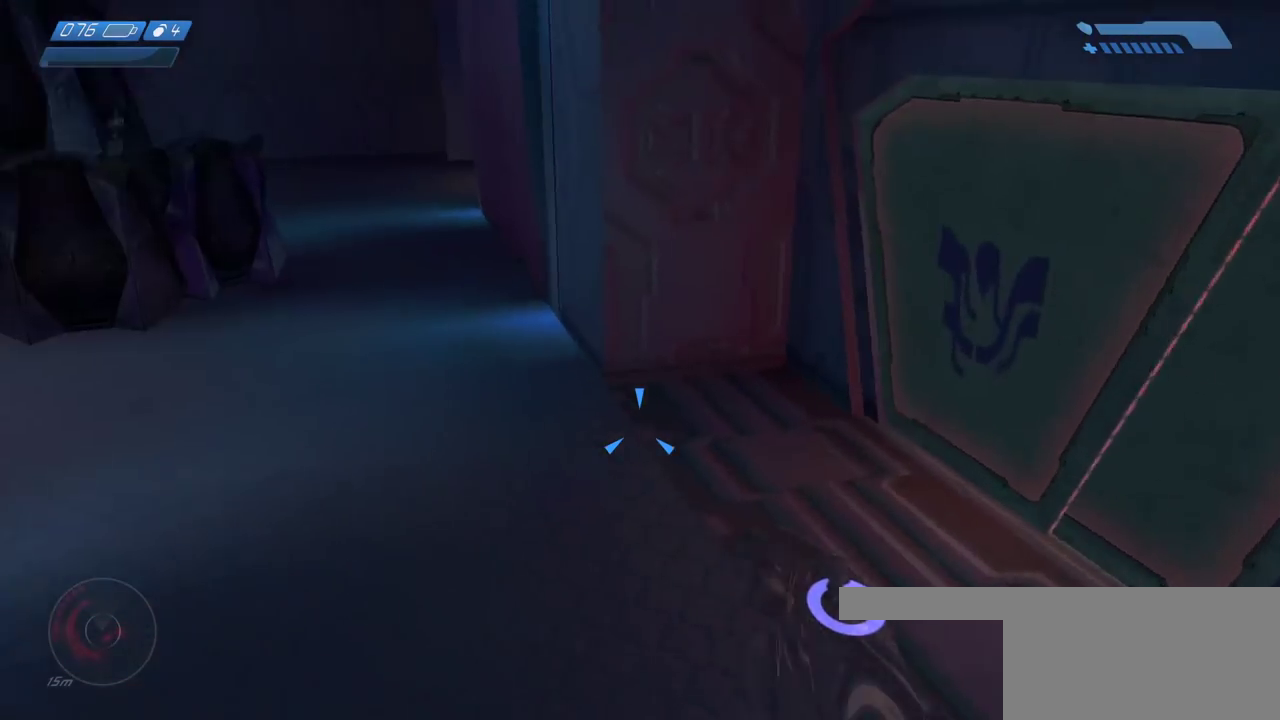
{"keys": ["a", "w"], "mouse": [], "events": [[50, "d", "up"], [383, "a", "down"], [450, "w", "down"]]}